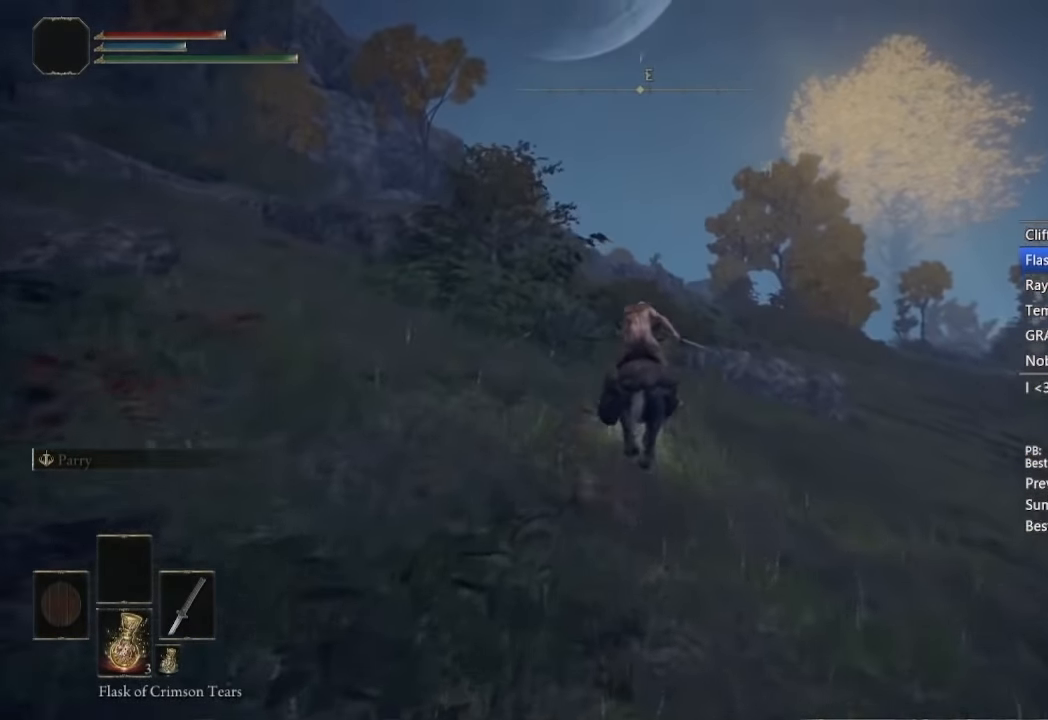
Gameplay with a controller (Xbox layout); each line is a JSON object with the inputs held at the frame after it (dt_ms = milliseconds from this image to that frame). "button_events" lists button changes between this image and that frame as [ms after this image, input, new state], when the widget could be followed in between (sticks are given only as held states).
{"dt_ms": 1000, "buttons": [], "left_stick": "center", "right_stick": "down-left", "button_events": [[83, "B", "down"], [167, "B", "up"]]}
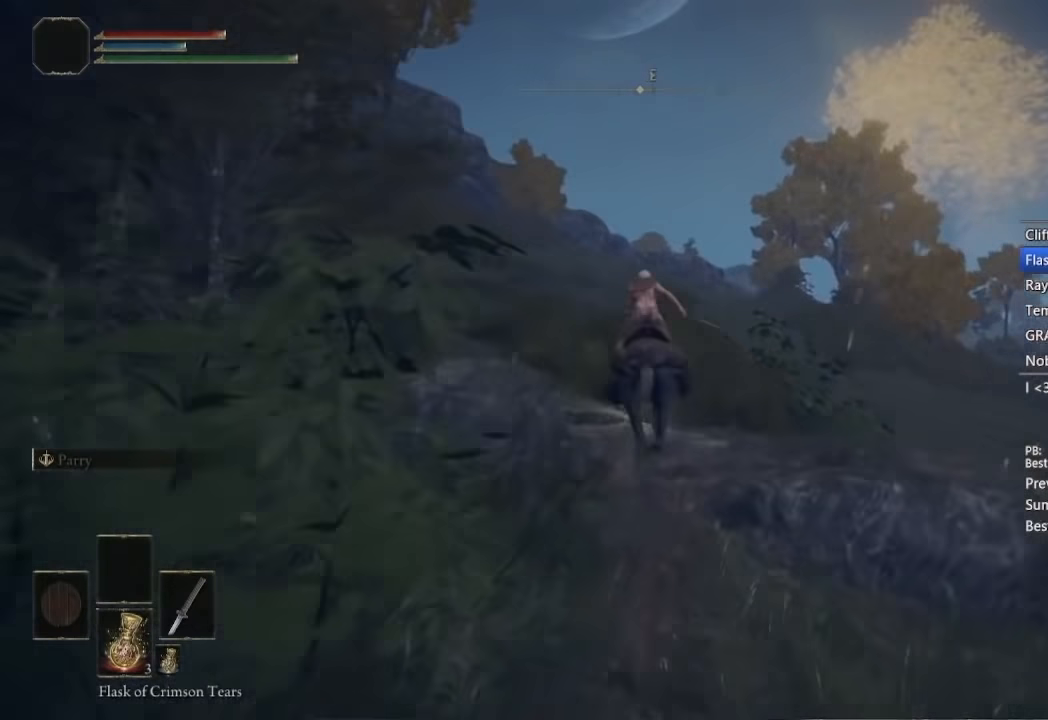
{"dt_ms": 500, "buttons": [], "left_stick": "center", "right_stick": "center", "button_events": []}
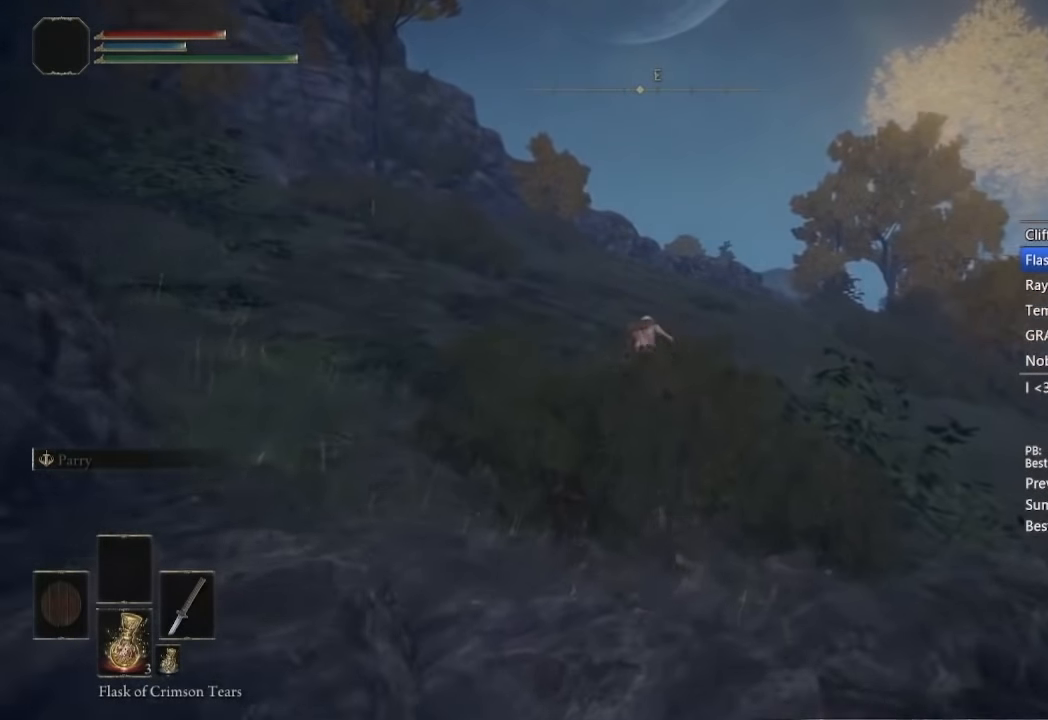
{"dt_ms": 500, "buttons": [], "left_stick": "center", "right_stick": "center", "button_events": [[167, "B", "down"], [367, "B", "up"]]}
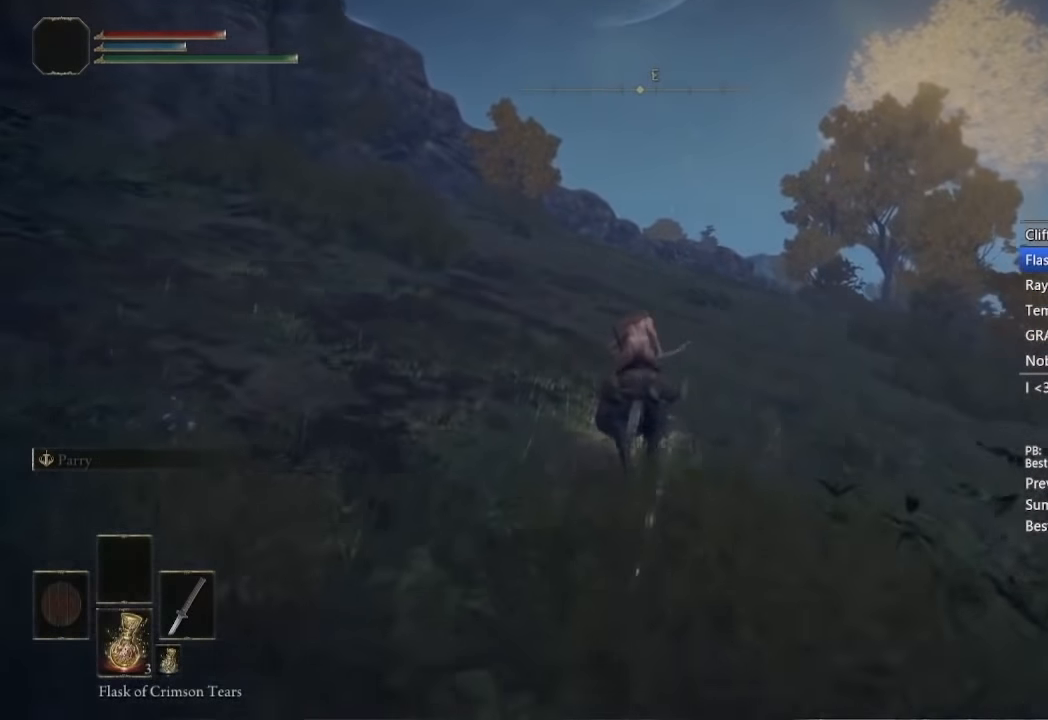
{"dt_ms": 500, "buttons": [], "left_stick": "center", "right_stick": "center", "button_events": []}
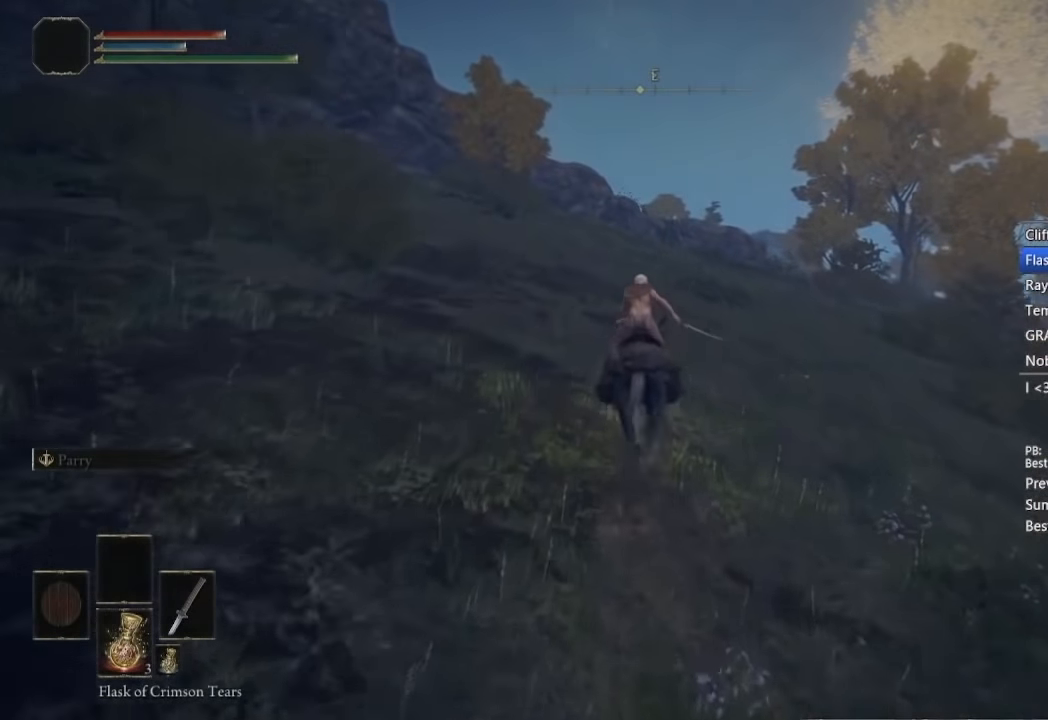
{"dt_ms": 500, "buttons": [], "left_stick": "center", "right_stick": "down-right", "button_events": []}
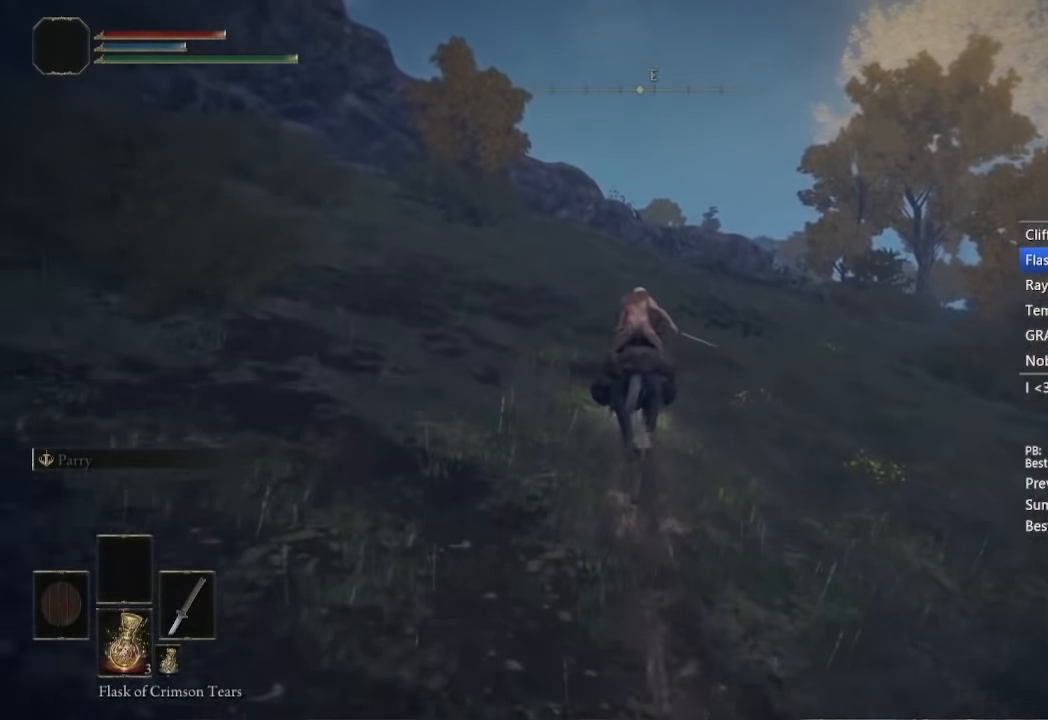
{"dt_ms": 500, "buttons": ["B"], "left_stick": "center", "right_stick": "center", "button_events": [[400, "B", "down"]]}
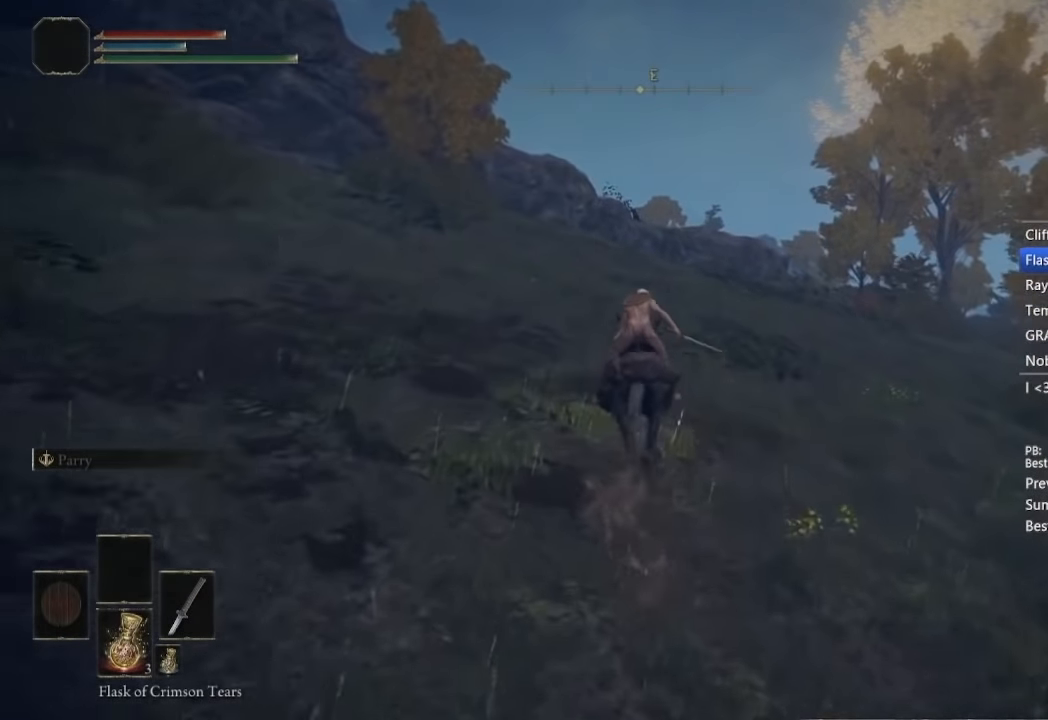
{"dt_ms": 500, "buttons": [], "left_stick": "center", "right_stick": "down", "button_events": [[67, "B", "up"]]}
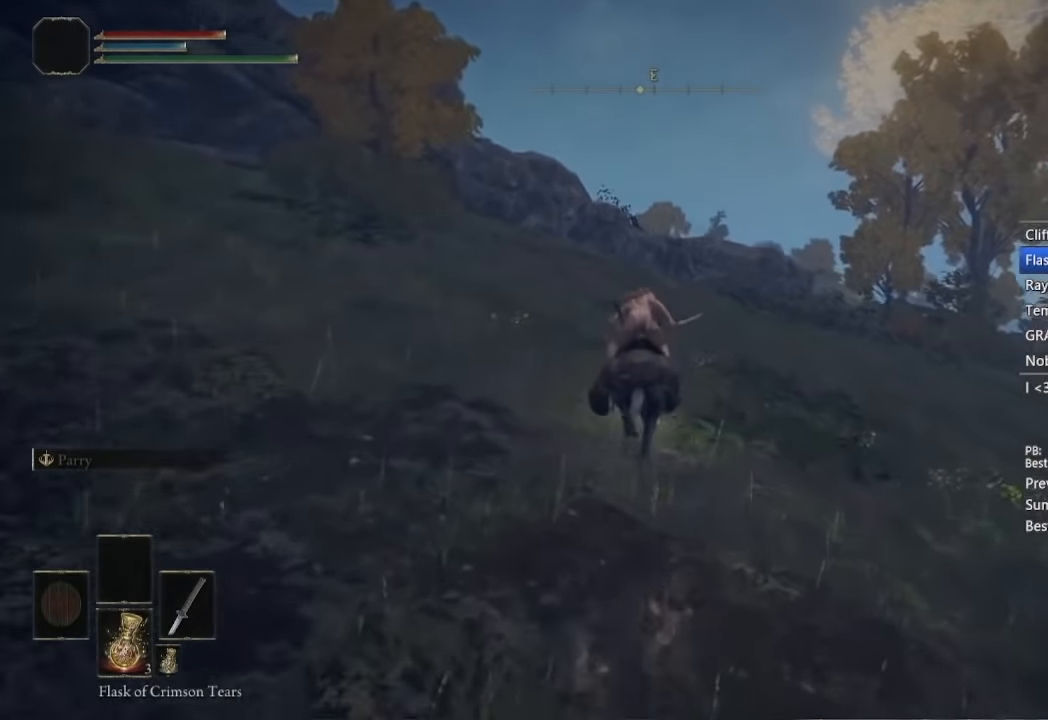
{"dt_ms": 500, "buttons": [], "left_stick": "center", "right_stick": "down", "button_events": []}
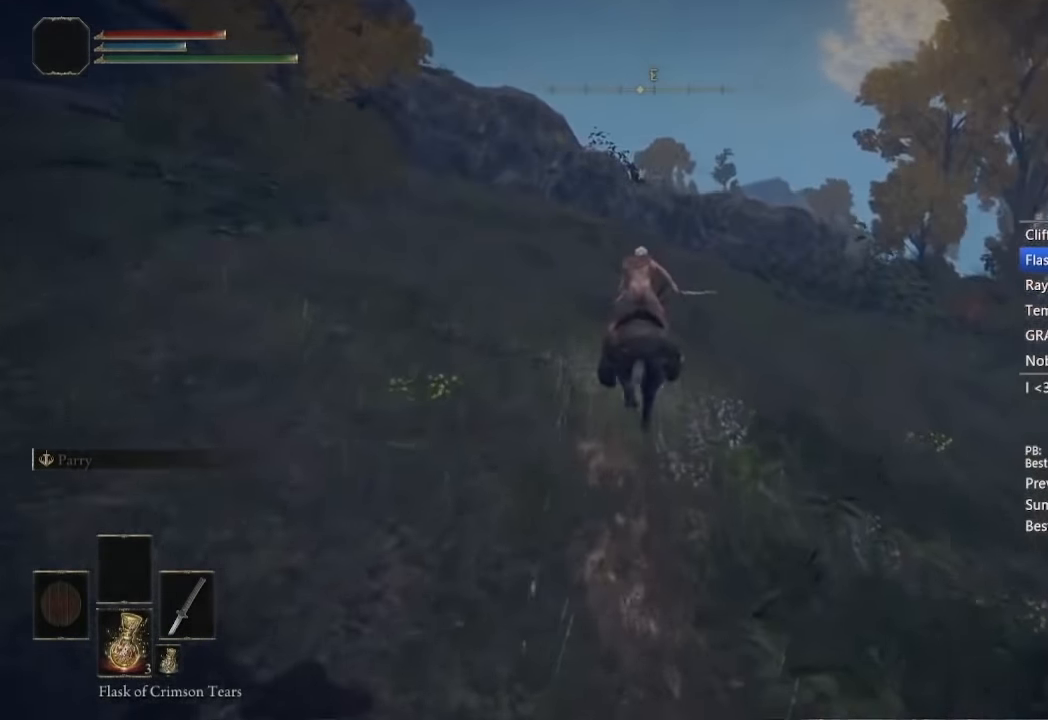
{"dt_ms": 500, "buttons": [], "left_stick": "center", "right_stick": "down", "button_events": []}
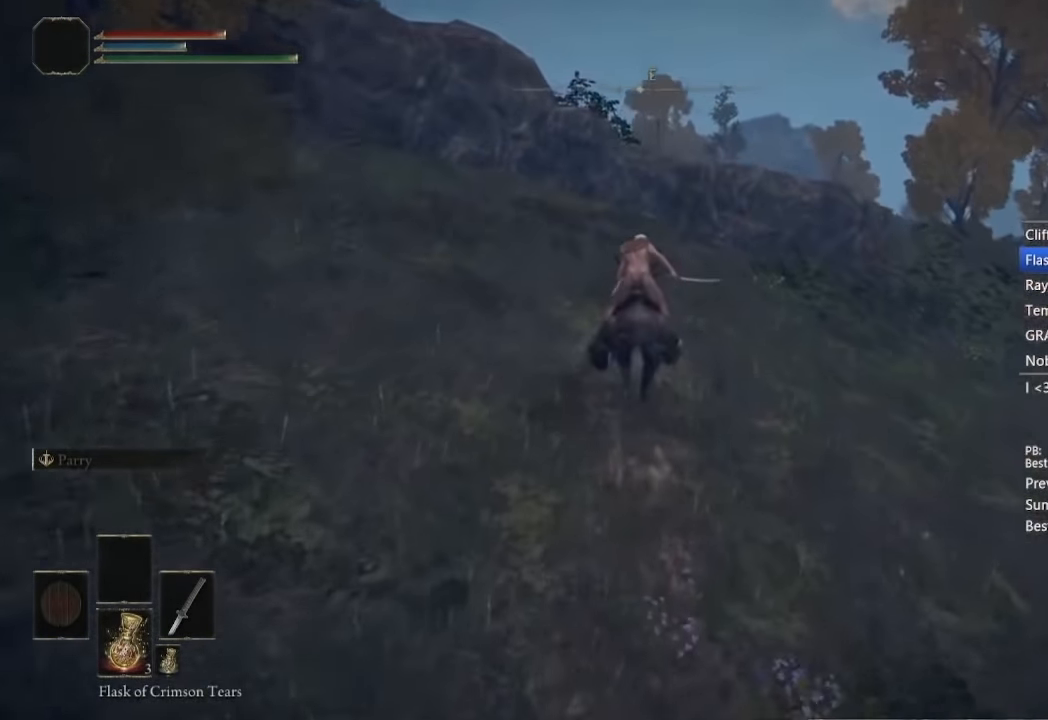
{"dt_ms": 500, "buttons": [], "left_stick": "center", "right_stick": "center", "button_events": []}
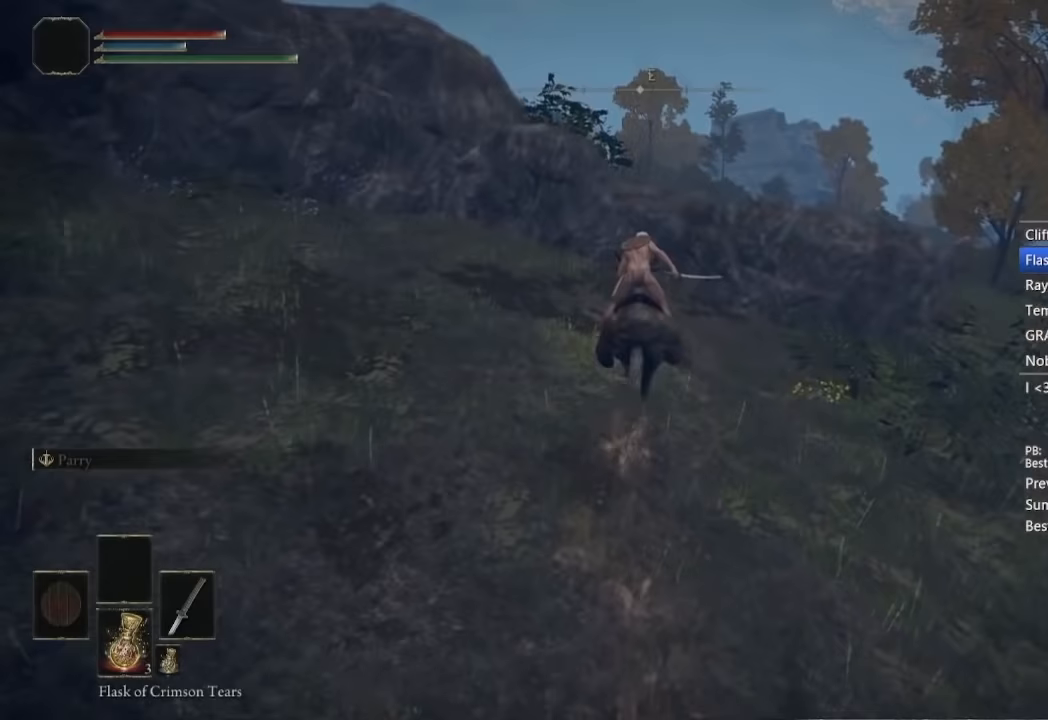
{"dt_ms": 500, "buttons": [], "left_stick": "center", "right_stick": "down-left", "button_events": [[50, "A", "down"], [133, "A", "up"]]}
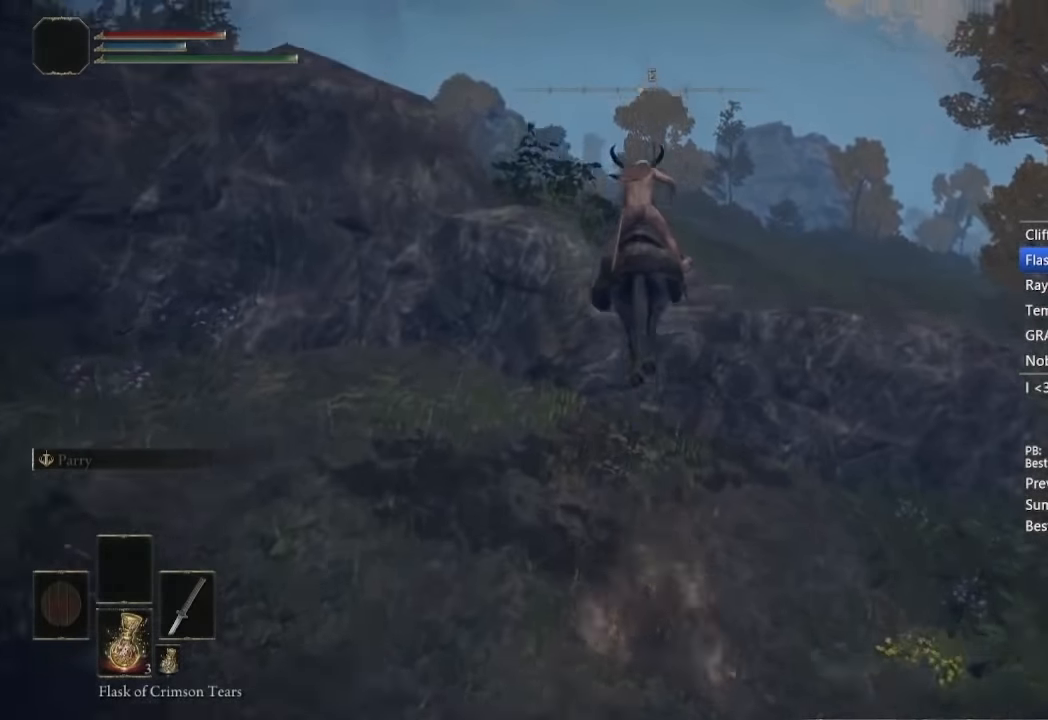
{"dt_ms": 1000, "buttons": [], "left_stick": "center", "right_stick": "center", "button_events": [[467, "B", "down"], [533, "B", "up"]]}
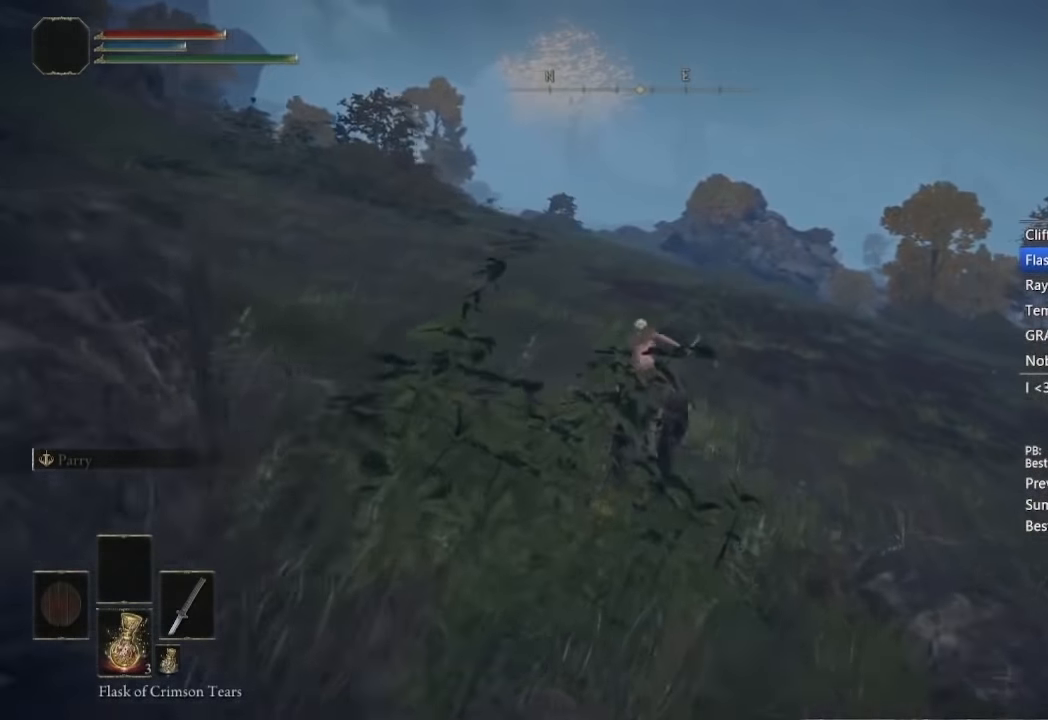
{"dt_ms": 500, "buttons": [], "left_stick": "center", "right_stick": "center", "button_events": []}
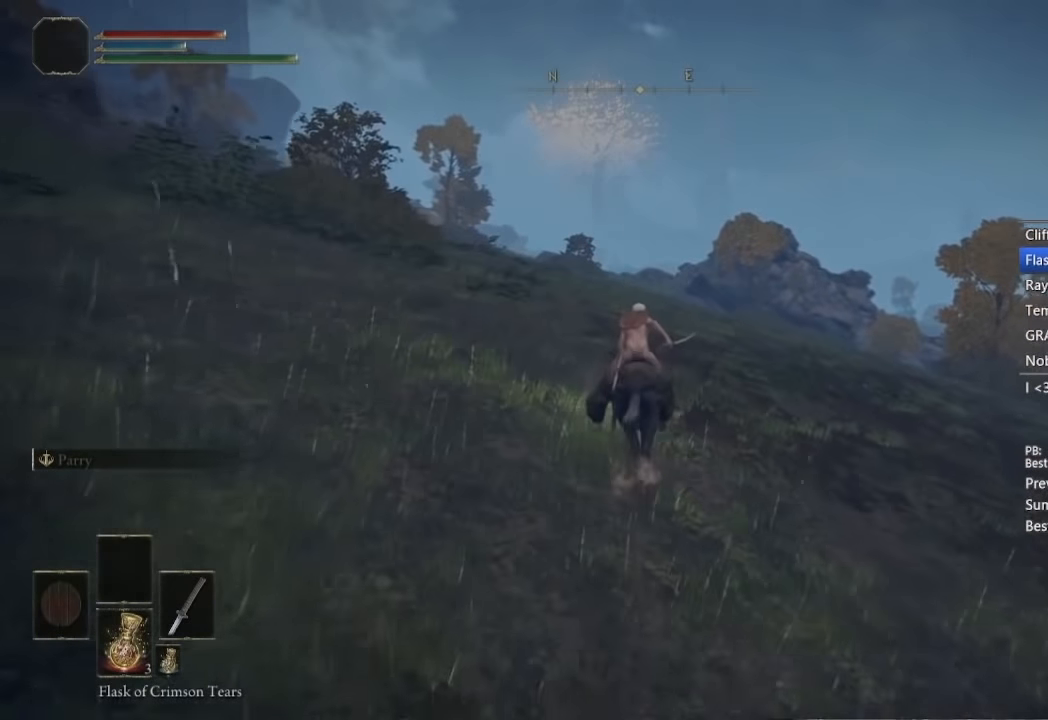
{"dt_ms": 500, "buttons": [], "left_stick": "center", "right_stick": "down", "button_events": []}
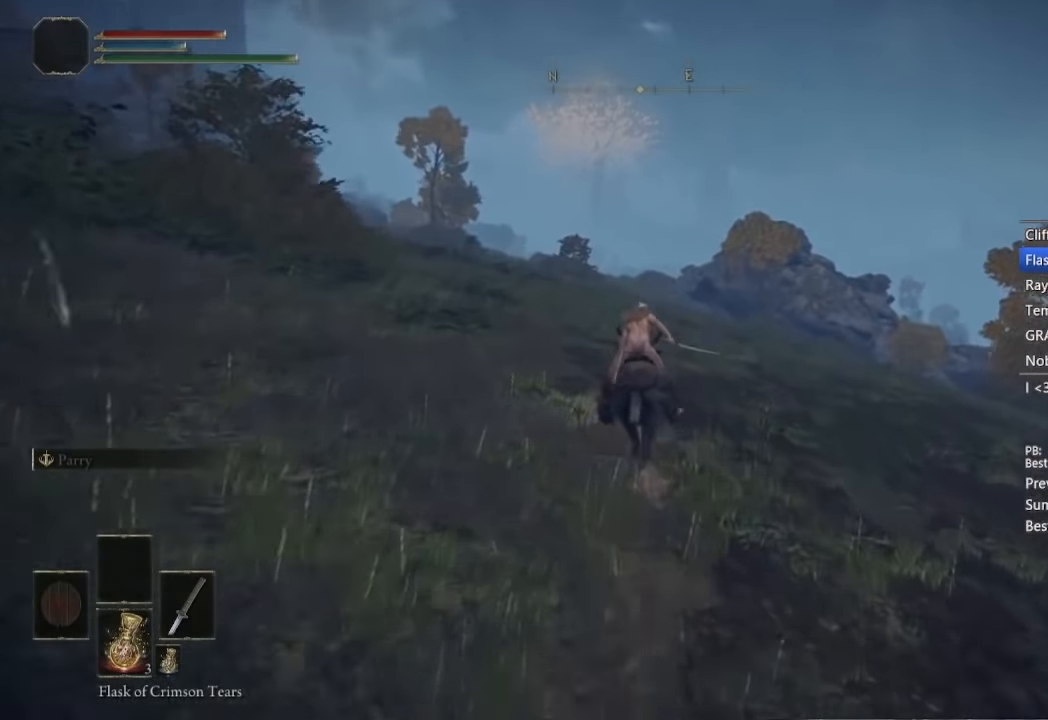
{"dt_ms": 500, "buttons": [], "left_stick": "center", "right_stick": "down-left", "button_events": []}
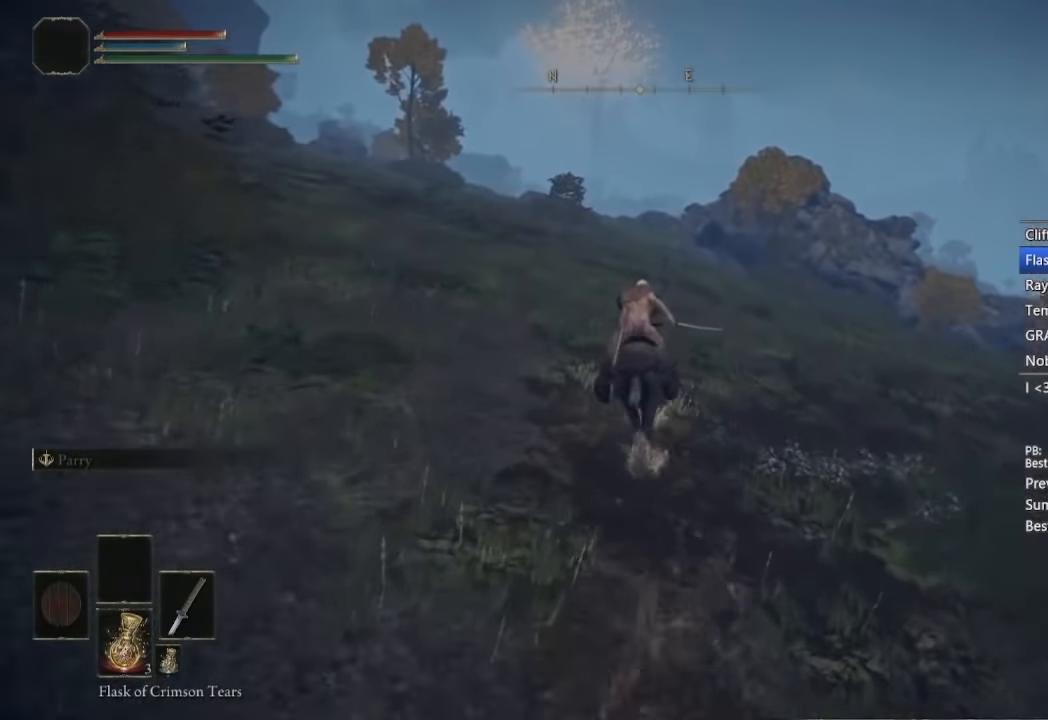
{"dt_ms": 500, "buttons": [], "left_stick": "center", "right_stick": "down-left", "button_events": []}
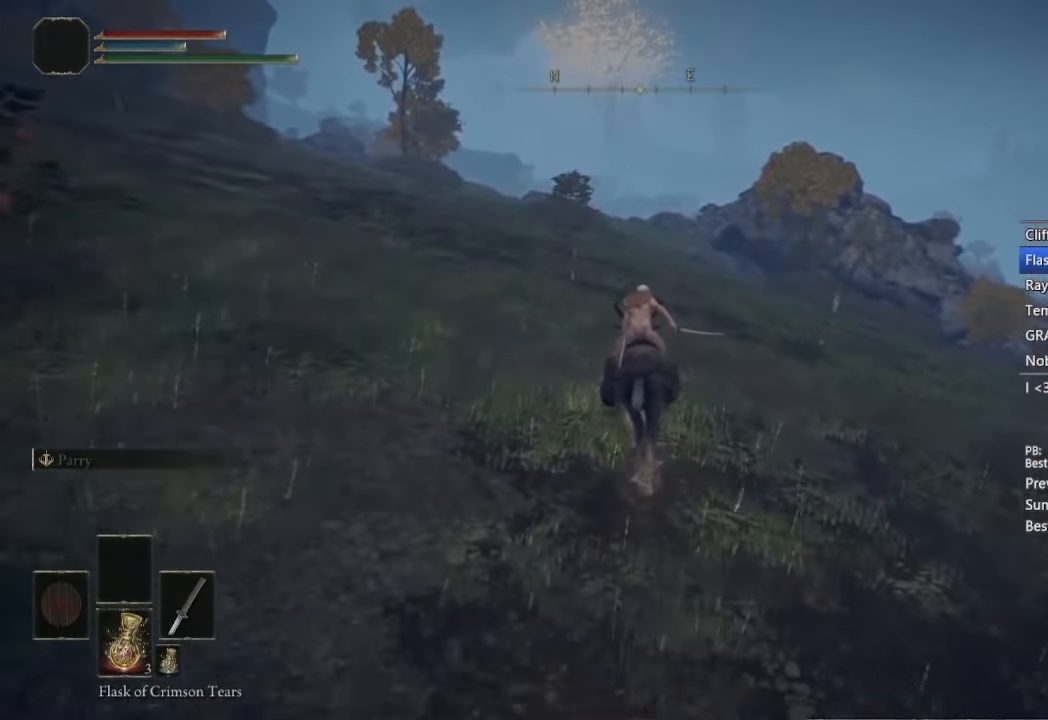
{"dt_ms": 500, "buttons": [], "left_stick": "center", "right_stick": "center", "button_events": []}
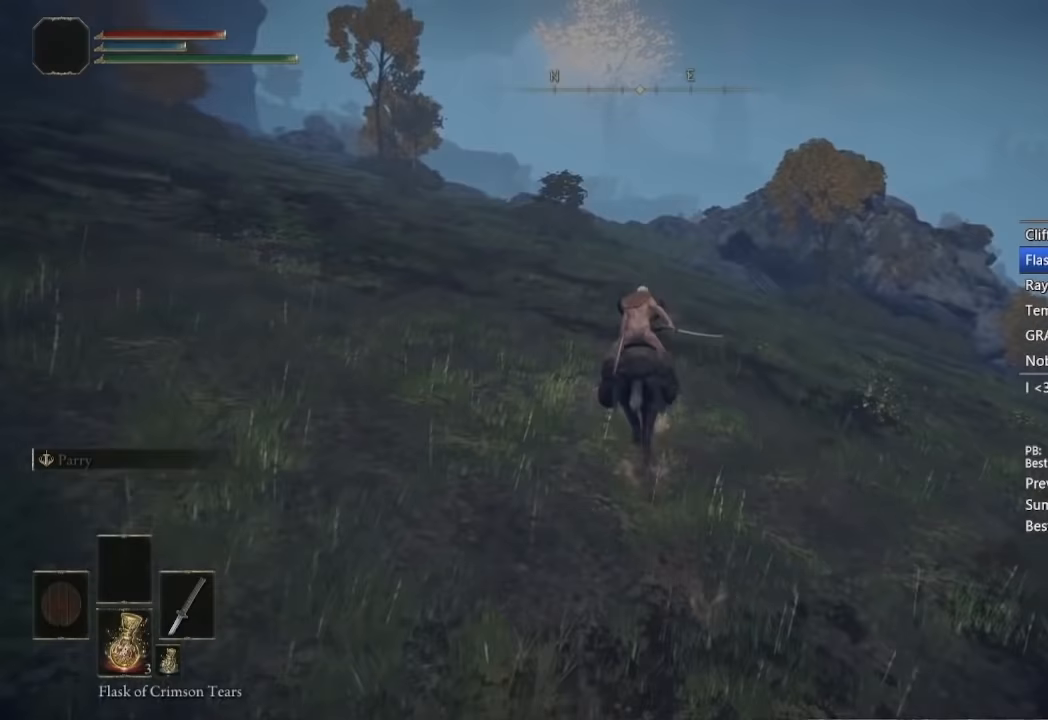
{"dt_ms": 500, "buttons": [], "left_stick": "center", "right_stick": "down-right", "button_events": [[200, "B", "down"], [450, "B", "up"]]}
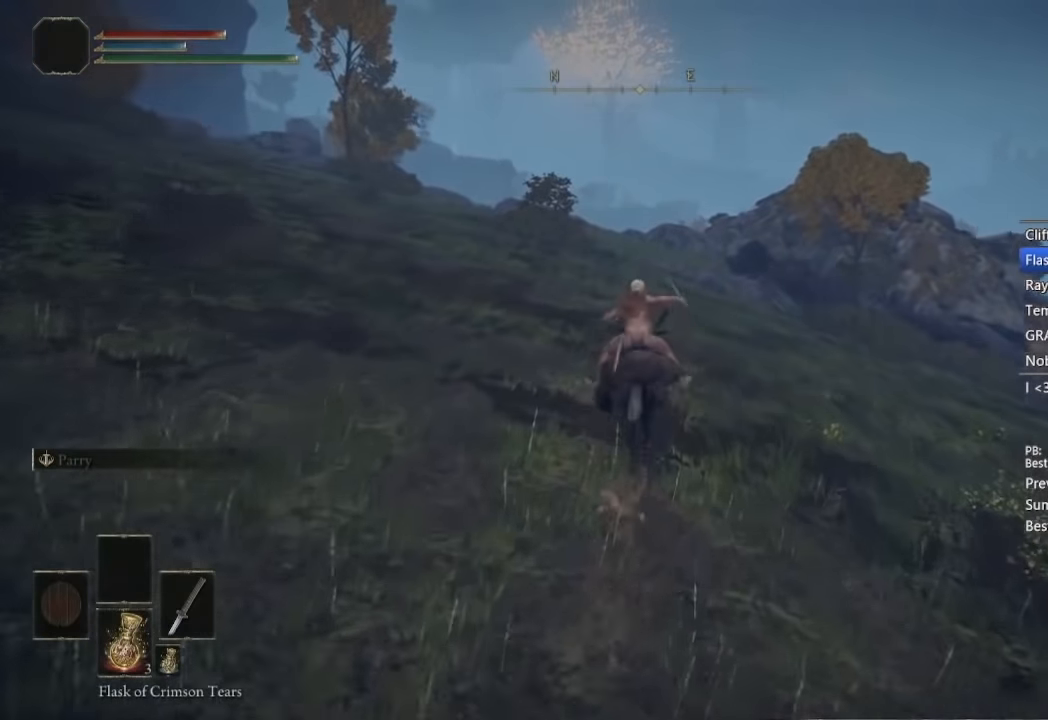
{"dt_ms": 500, "buttons": [], "left_stick": "center", "right_stick": "down-right", "button_events": []}
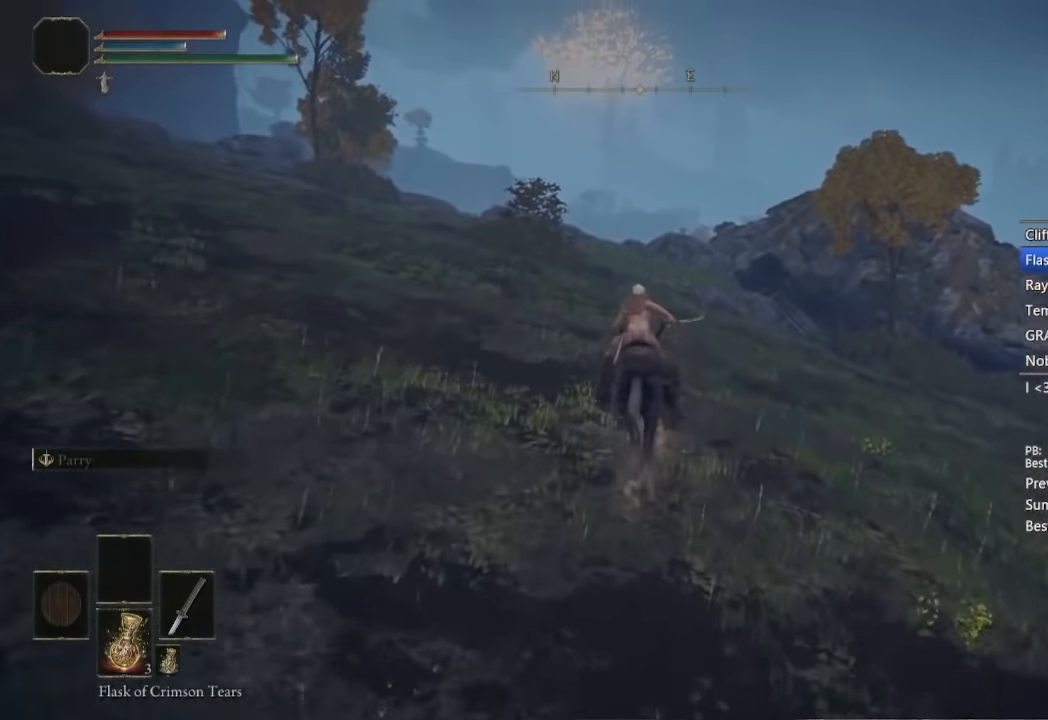
{"dt_ms": 500, "buttons": [], "left_stick": "center", "right_stick": "down", "button_events": []}
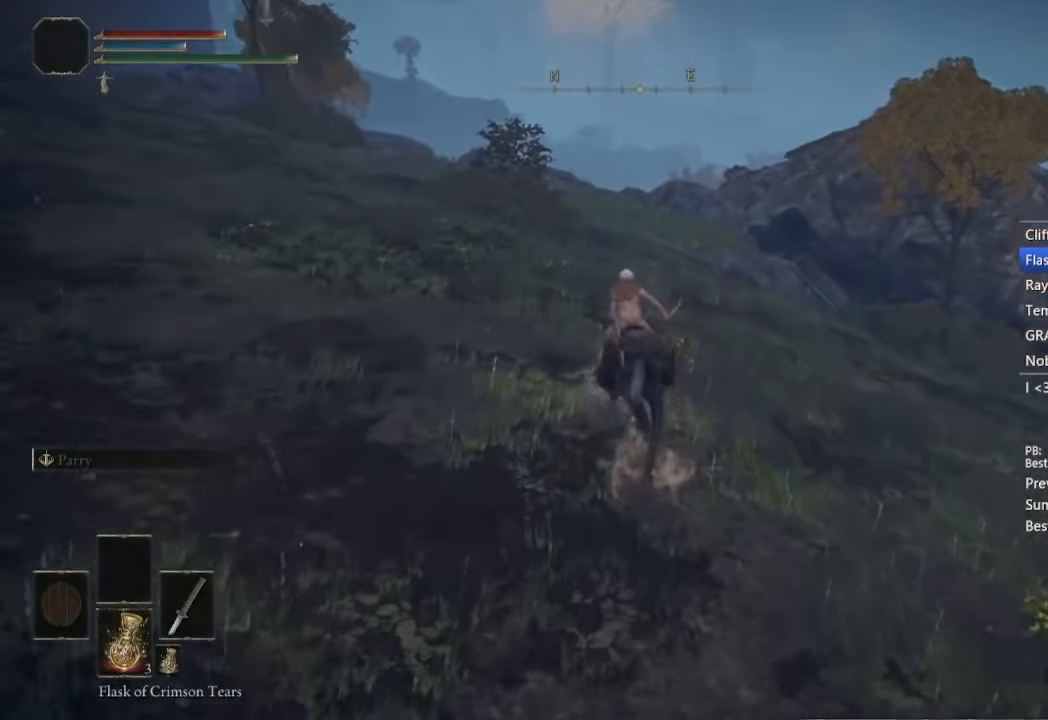
{"dt_ms": 500, "buttons": [], "left_stick": "center", "right_stick": "down-right", "button_events": []}
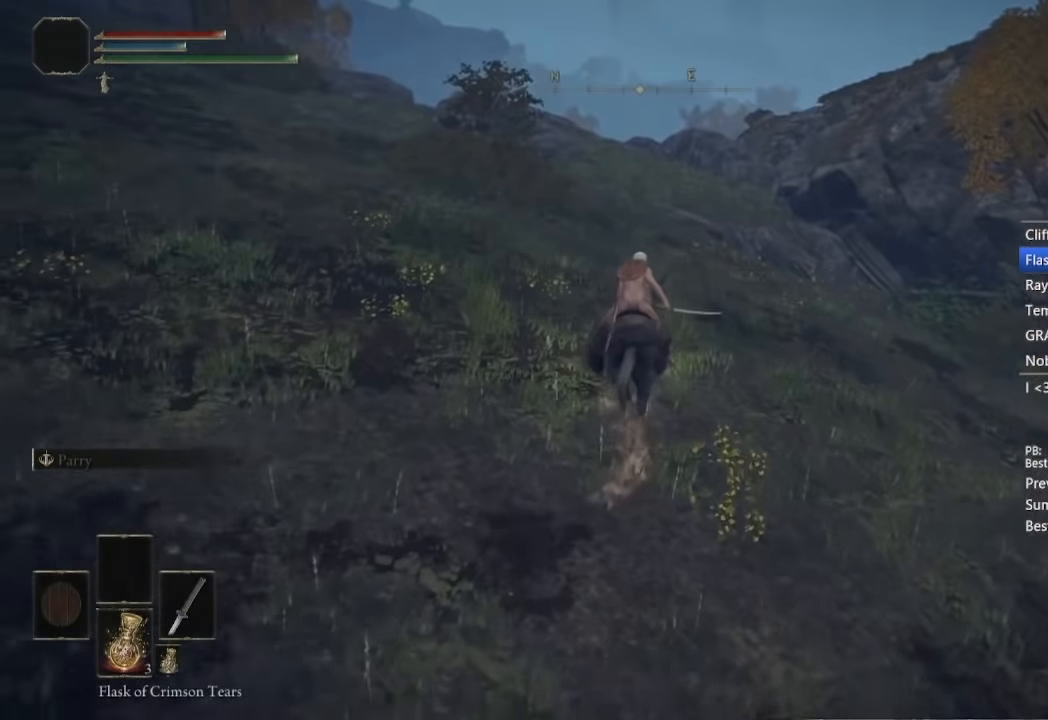
{"dt_ms": 500, "buttons": [], "left_stick": "center", "right_stick": "center", "button_events": []}
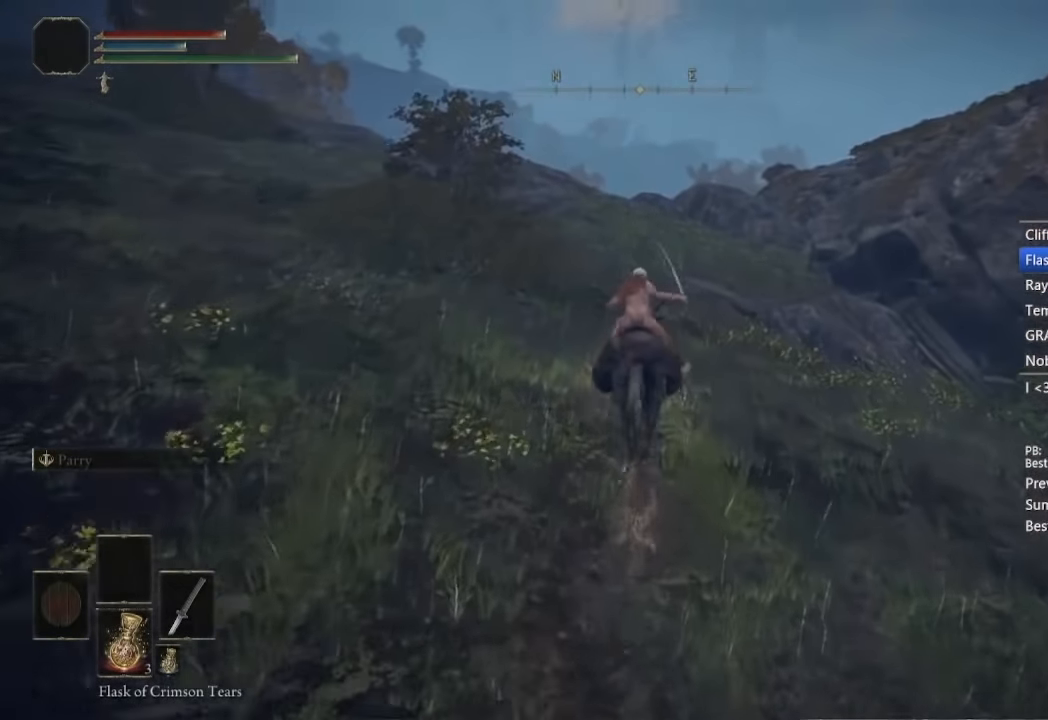
{"dt_ms": 500, "buttons": [], "left_stick": "center", "right_stick": "down", "button_events": []}
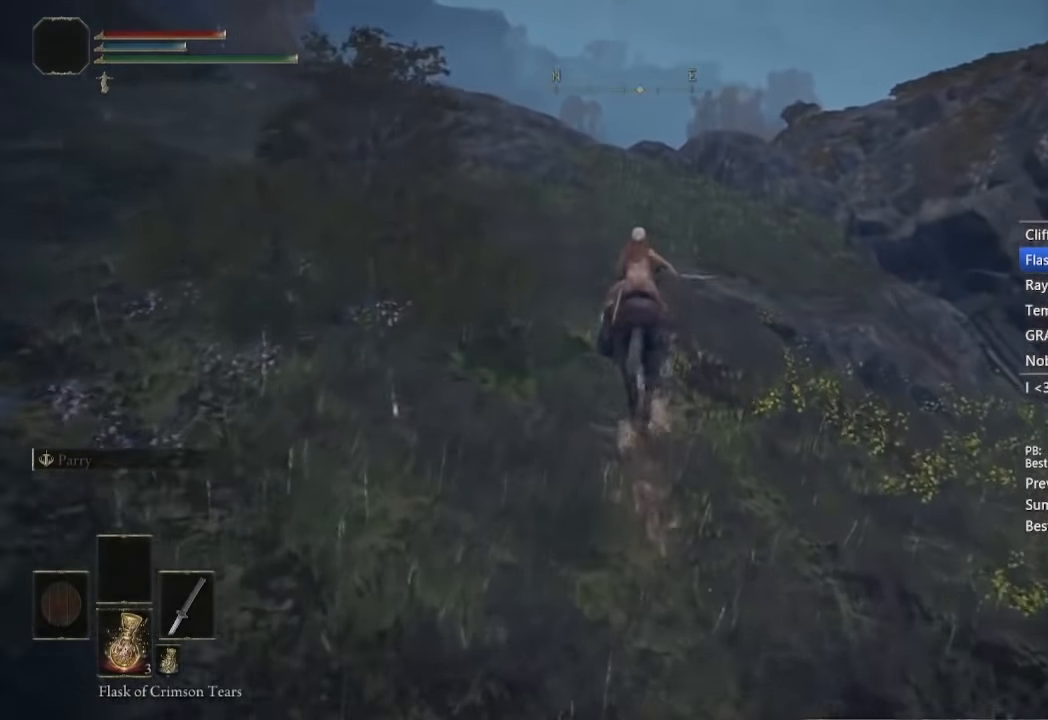
{"dt_ms": 500, "buttons": [], "left_stick": "center", "right_stick": "down", "button_events": []}
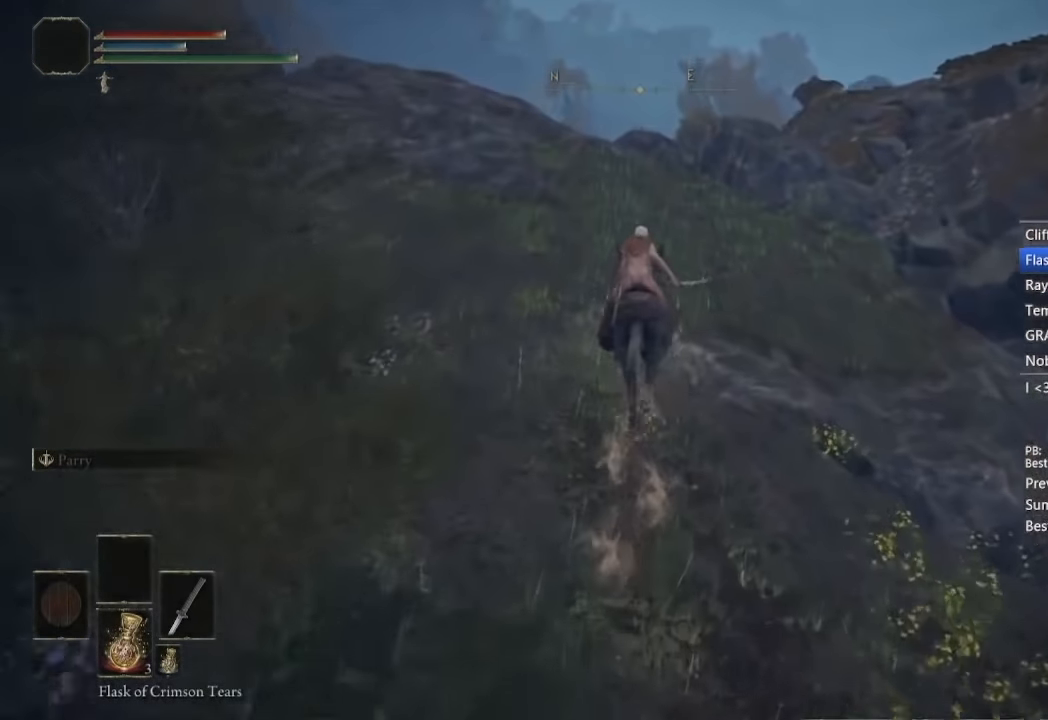
{"dt_ms": 500, "buttons": [], "left_stick": "center", "right_stick": "down", "button_events": []}
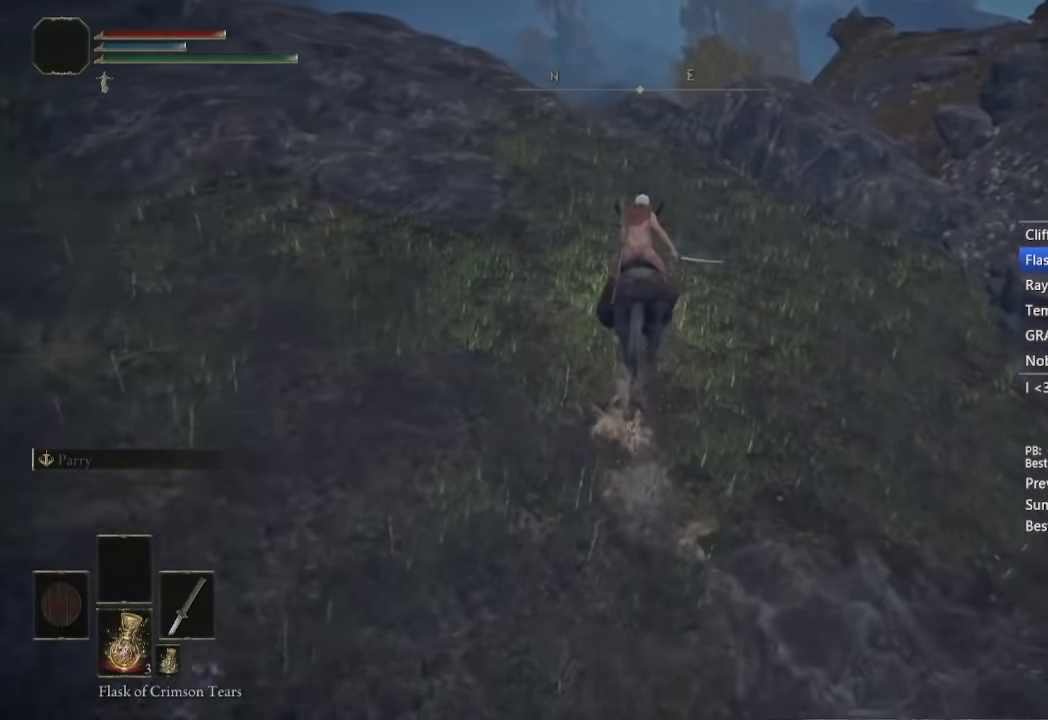
{"dt_ms": 500, "buttons": [], "left_stick": "center", "right_stick": "down-right", "button_events": []}
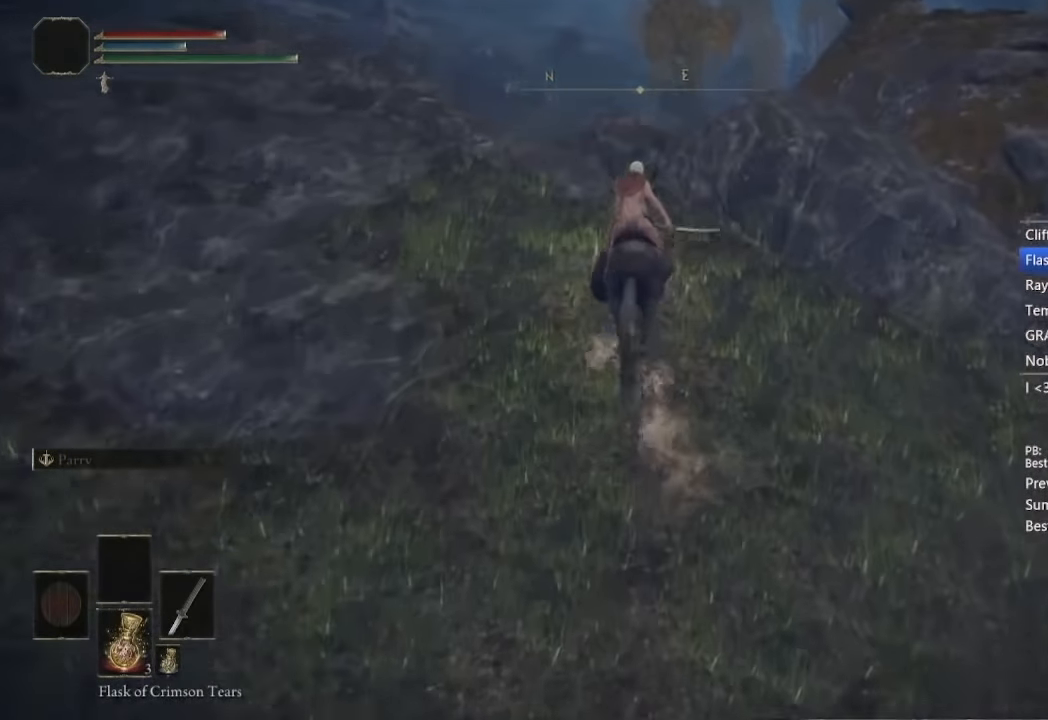
{"dt_ms": 500, "buttons": [], "left_stick": "right", "right_stick": "center", "button_events": []}
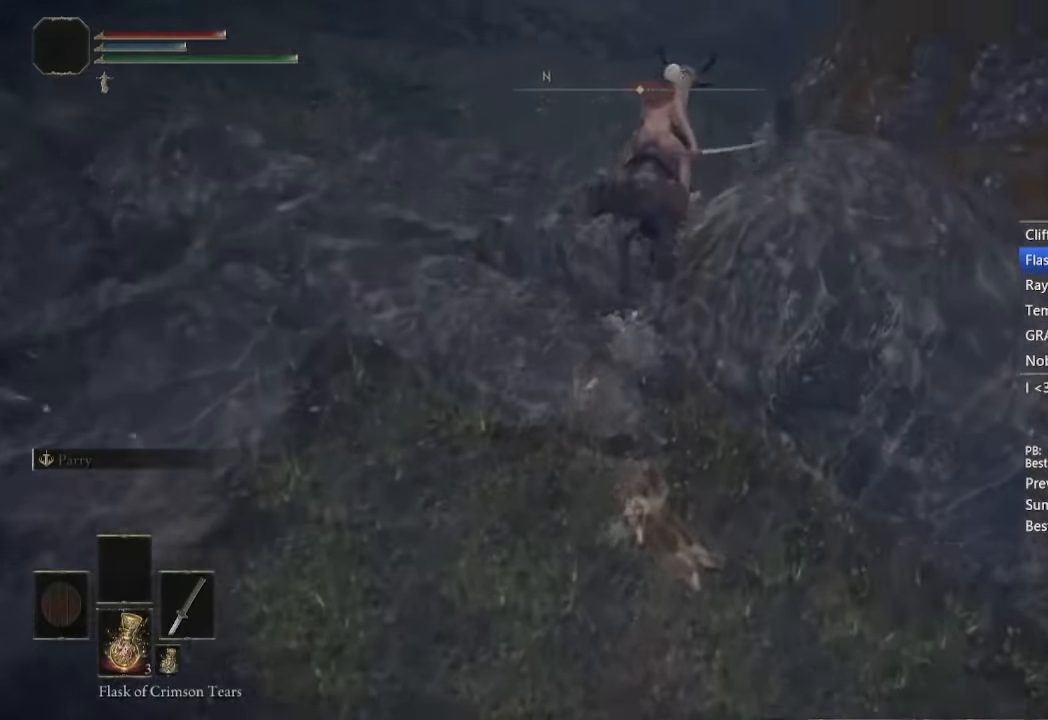
{"dt_ms": 500, "buttons": [], "left_stick": "right", "right_stick": "center", "button_events": [[83, "A", "down"], [150, "A", "up"]]}
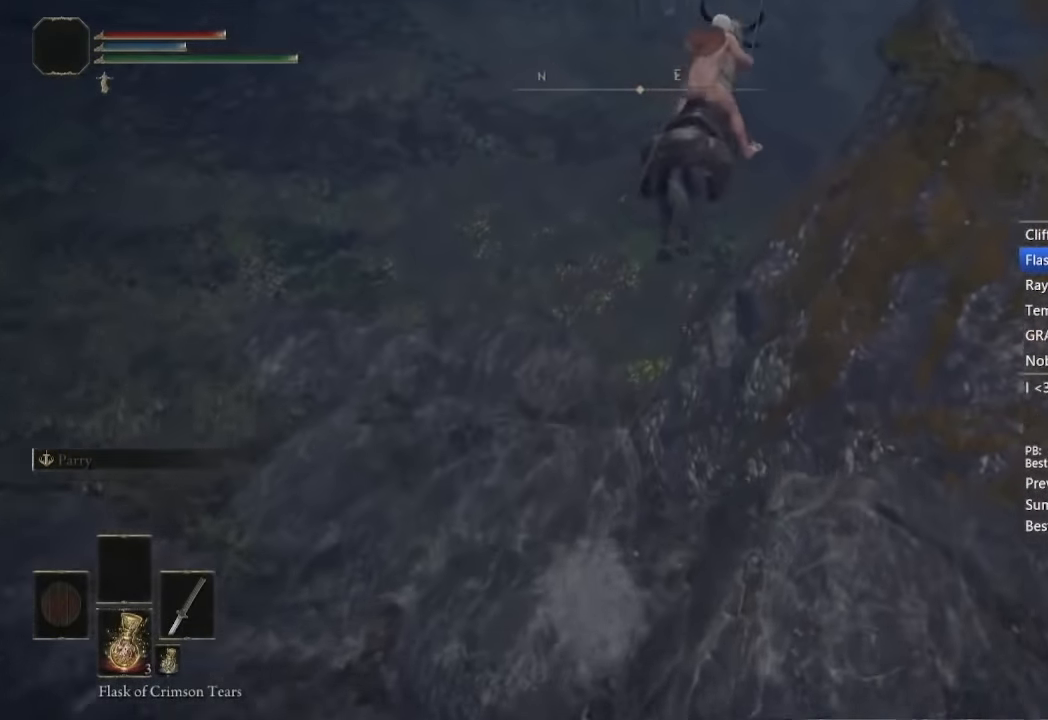
{"dt_ms": 500, "buttons": [], "left_stick": "right", "right_stick": "down-right", "button_events": []}
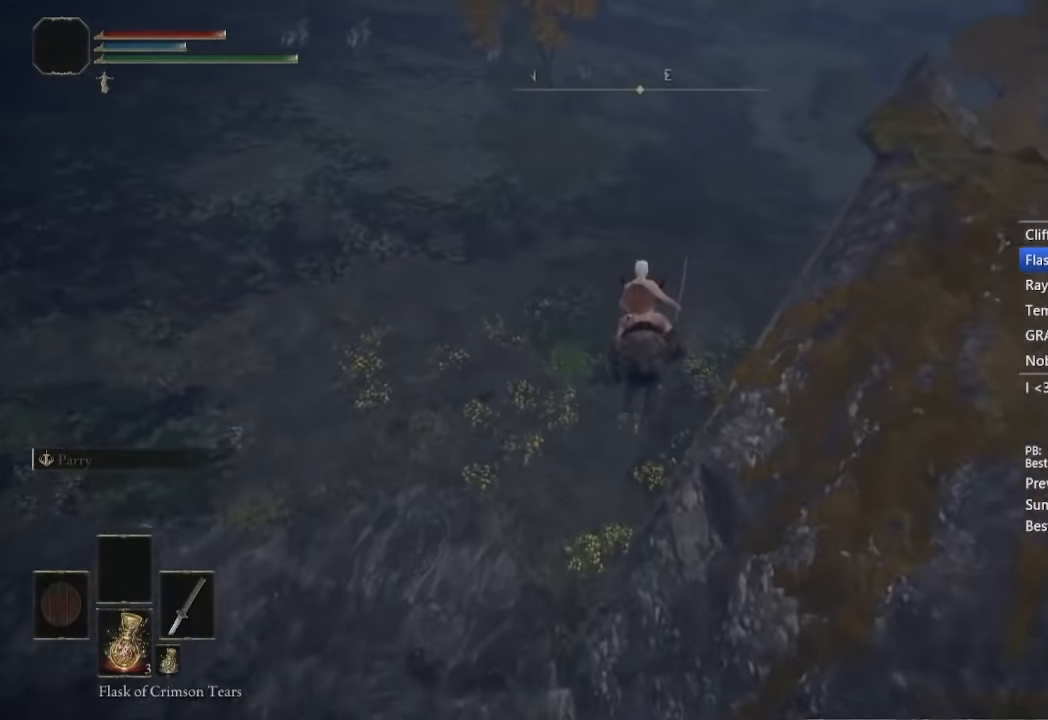
{"dt_ms": 500, "buttons": [], "left_stick": "right", "right_stick": "up", "button_events": [[383, "B", "down"], [500, "B", "up"]]}
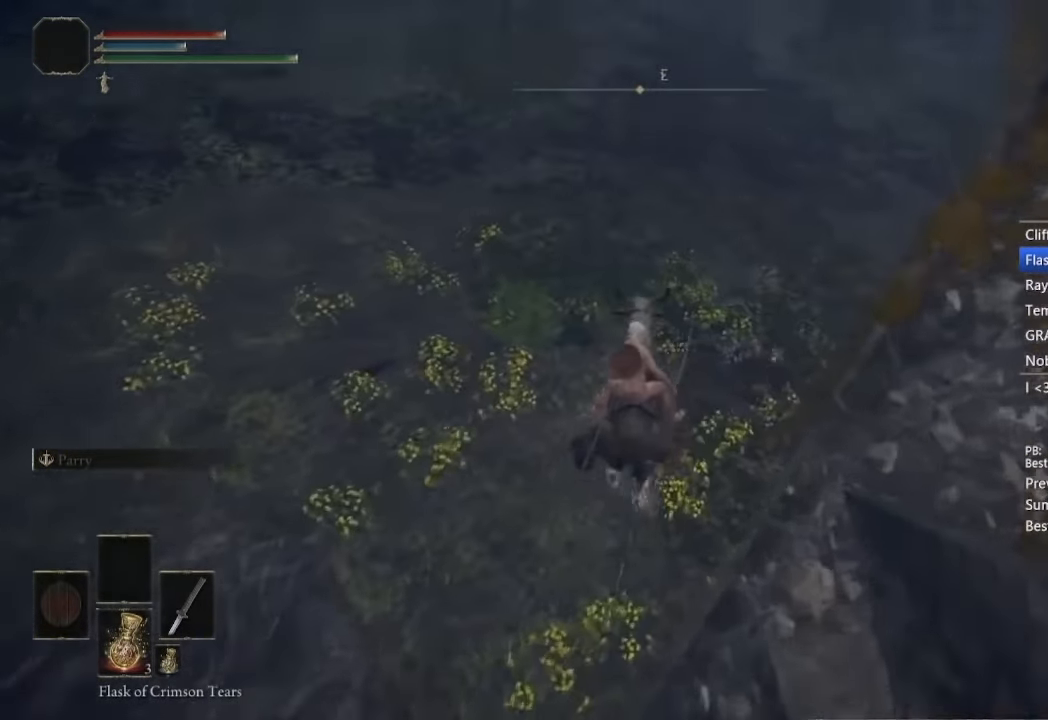
{"dt_ms": 1000, "buttons": [], "left_stick": "right", "right_stick": "center", "button_events": []}